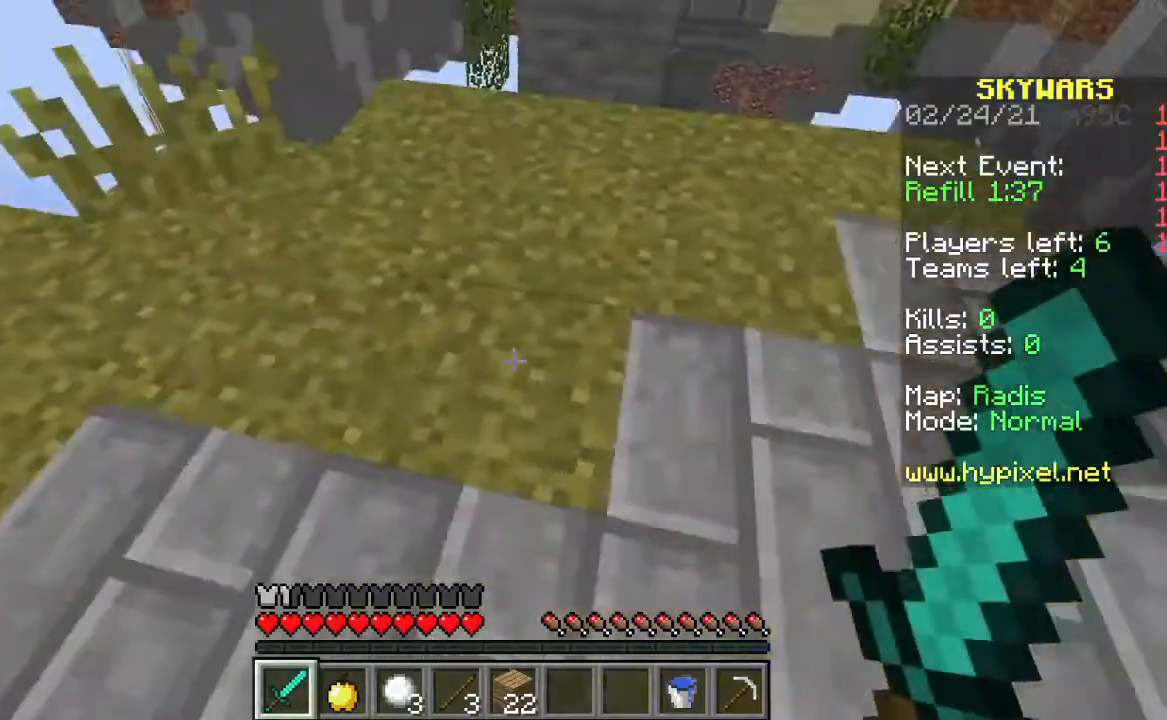
Gameplay with keyboard and mouse; each line is a JSON object with the keys and mouse buttons held at the frame after it. "events" lists presses ("down") and releases ("up") of "d", "s", "space", "w" and "mouse_right" between this image and that frame as [ms after this image, input, new state], when the widget could be followed in between. "mouse_right" = the "right" button of the "mouse" list. No other keys are recorded. Fast repeated clicks can show as one long hold. Mouse movement is not recorded.
{"keys": [], "mouse": [], "events": [[133, "w", "up"], [200, "w", "down"], [367, "w", "up"]]}
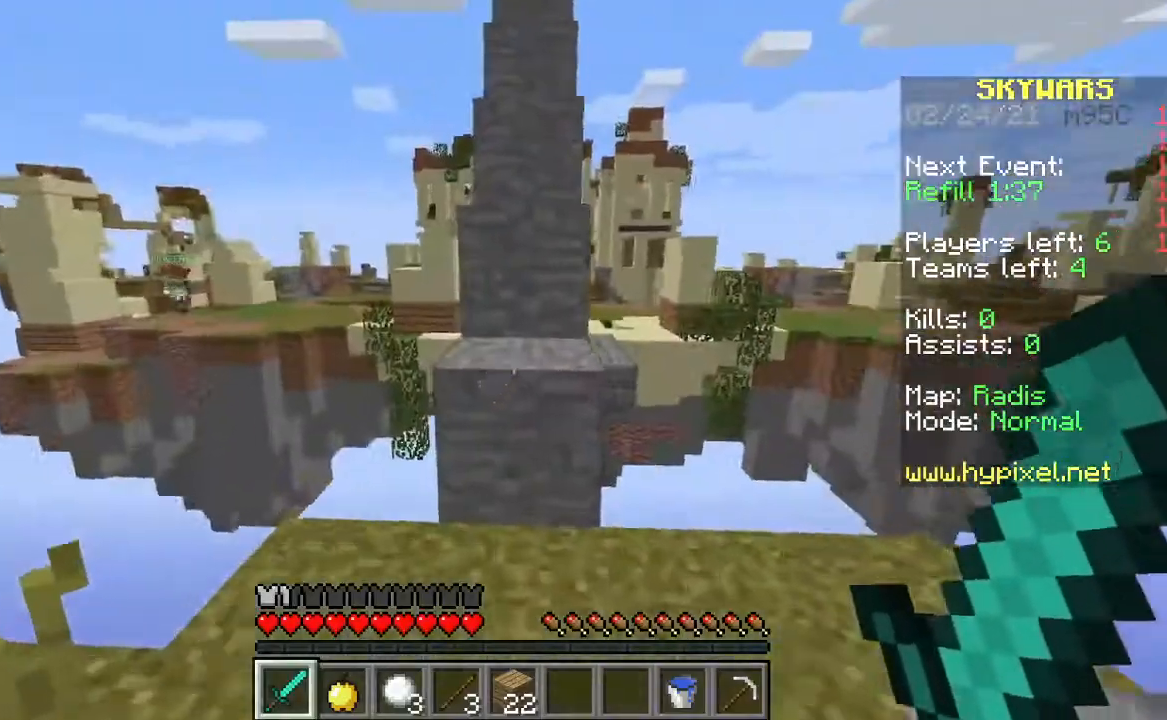
{"keys": ["space", "w"], "mouse": [], "events": [[67, "w", "down"], [200, "w", "up"], [300, "w", "down"], [467, "space", "down"]]}
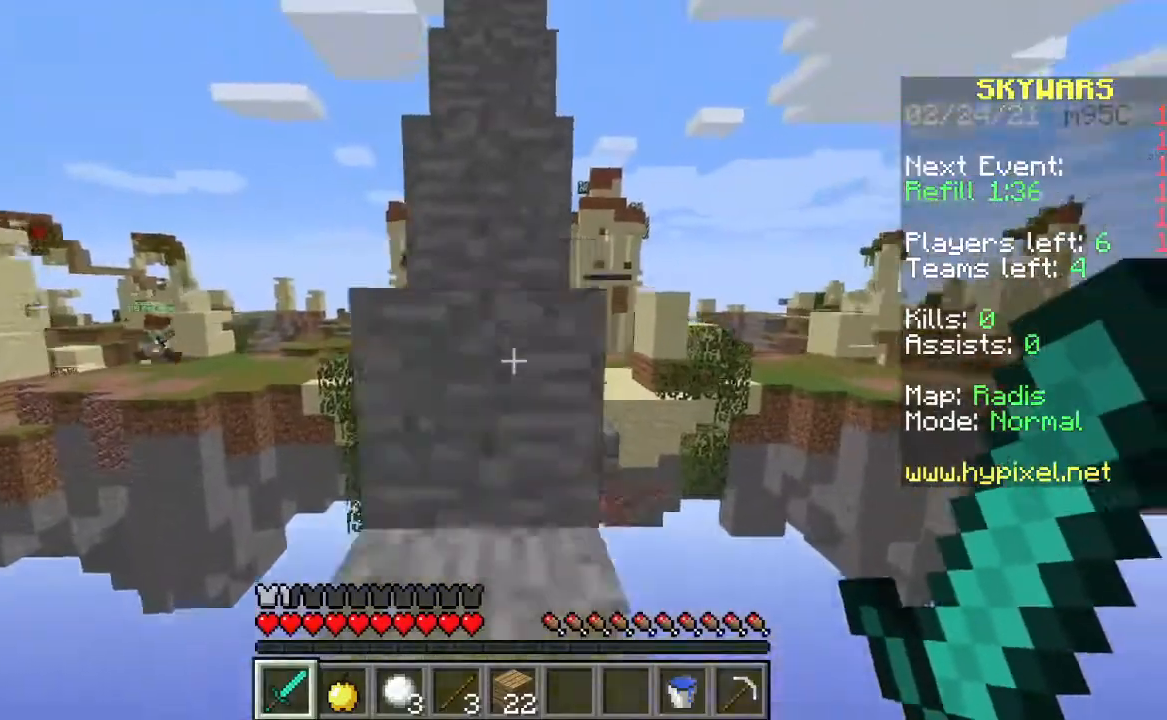
{"keys": ["space", "w"], "mouse": [], "events": [[200, "space", "up"], [433, "space", "down"]]}
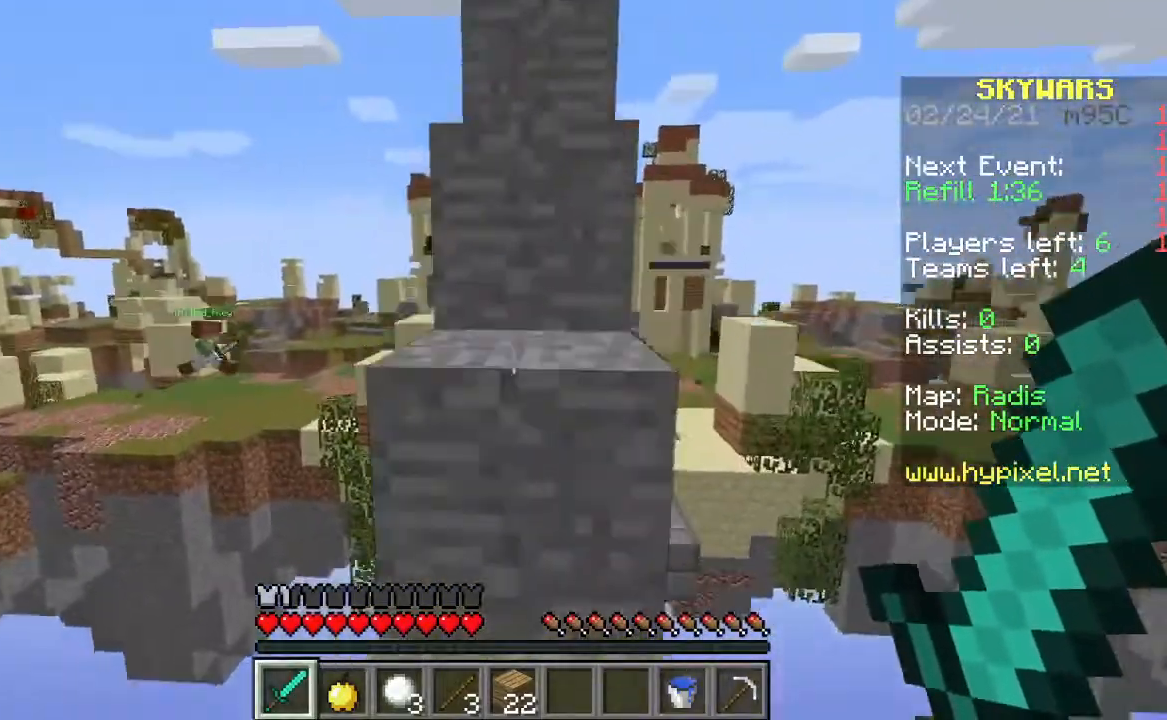
{"keys": ["space", "w"], "mouse": [], "events": [[100, "space", "up"], [400, "space", "down"]]}
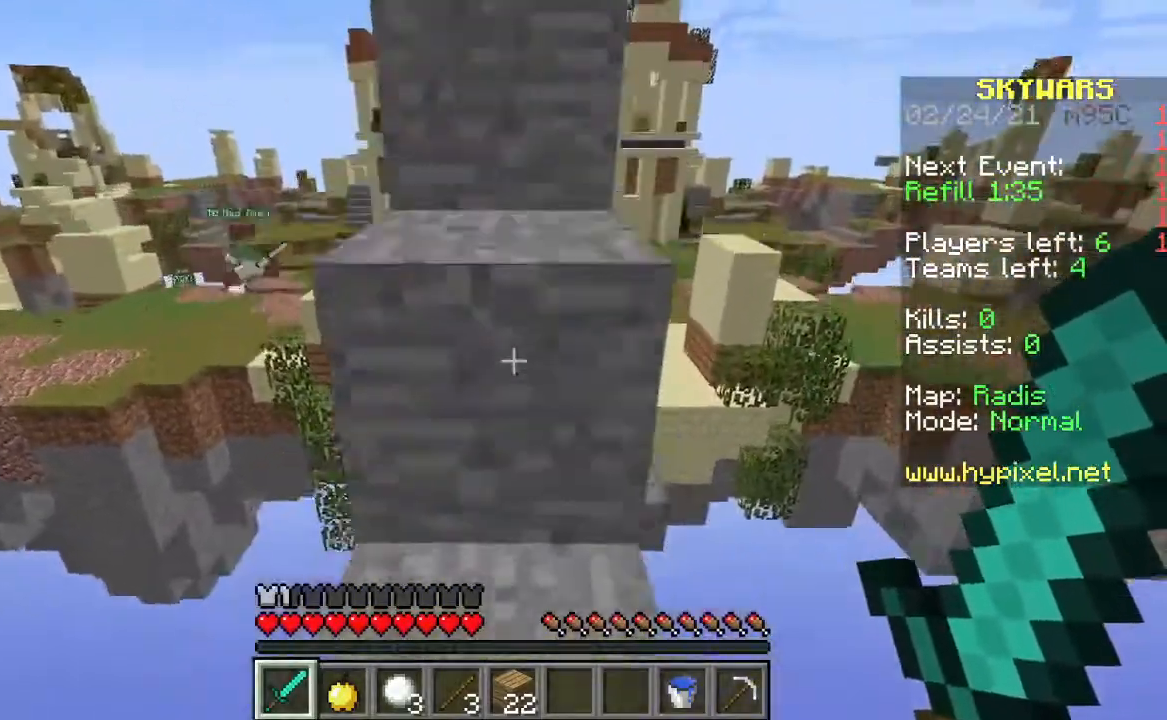
{"keys": ["space", "w"], "mouse": [], "events": [[67, "space", "up"], [400, "space", "down"]]}
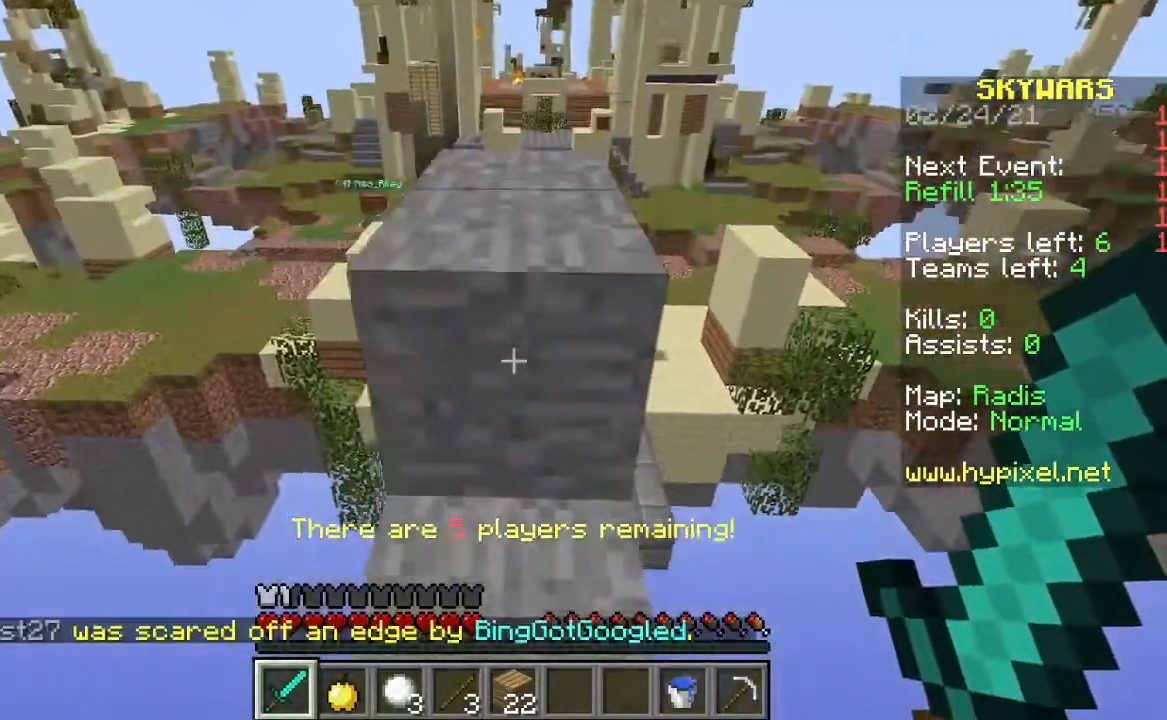
{"keys": ["space", "w"], "mouse": [], "events": [[33, "space", "up"], [367, "space", "down"]]}
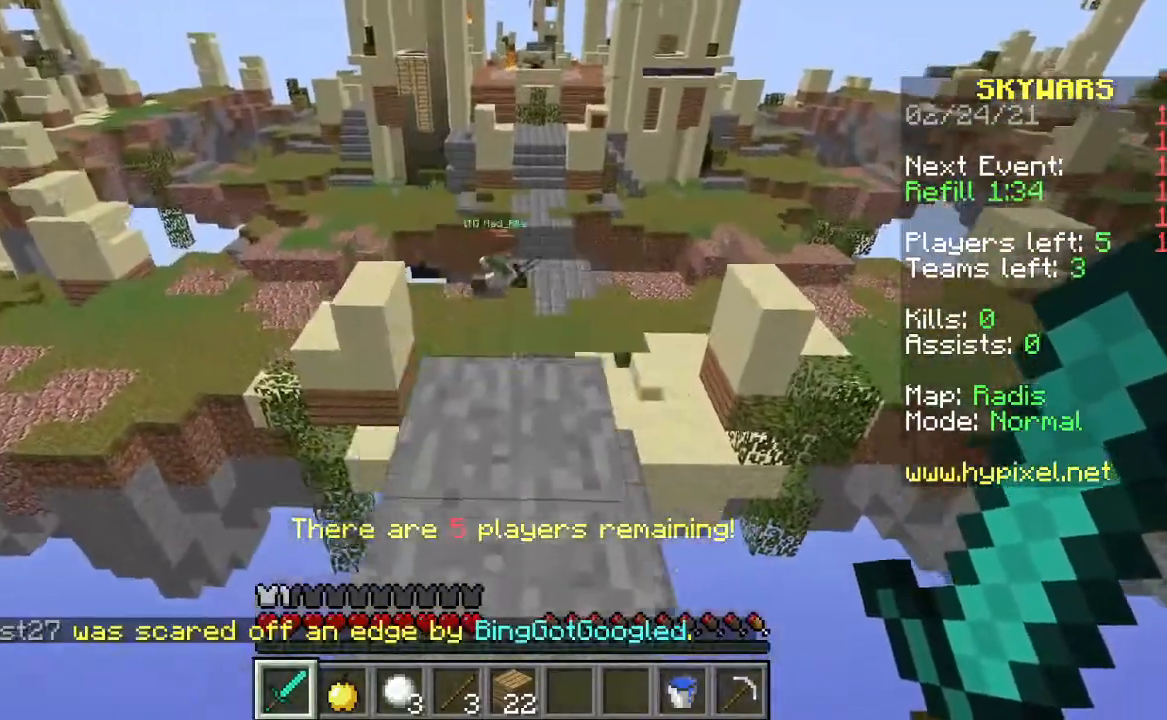
{"keys": [], "mouse": [], "events": [[67, "space", "up"], [233, "w", "up"], [333, "w", "down"], [467, "w", "up"]]}
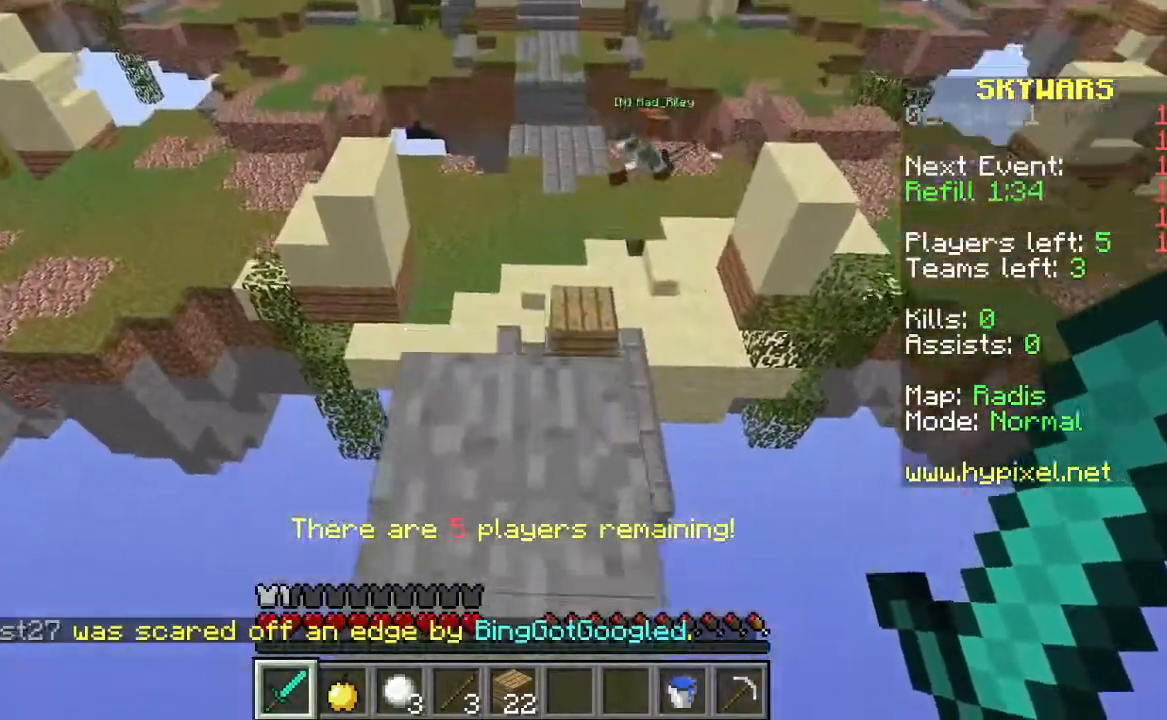
{"keys": ["space", "w"], "mouse": [], "events": [[67, "w", "down"], [367, "space", "down"]]}
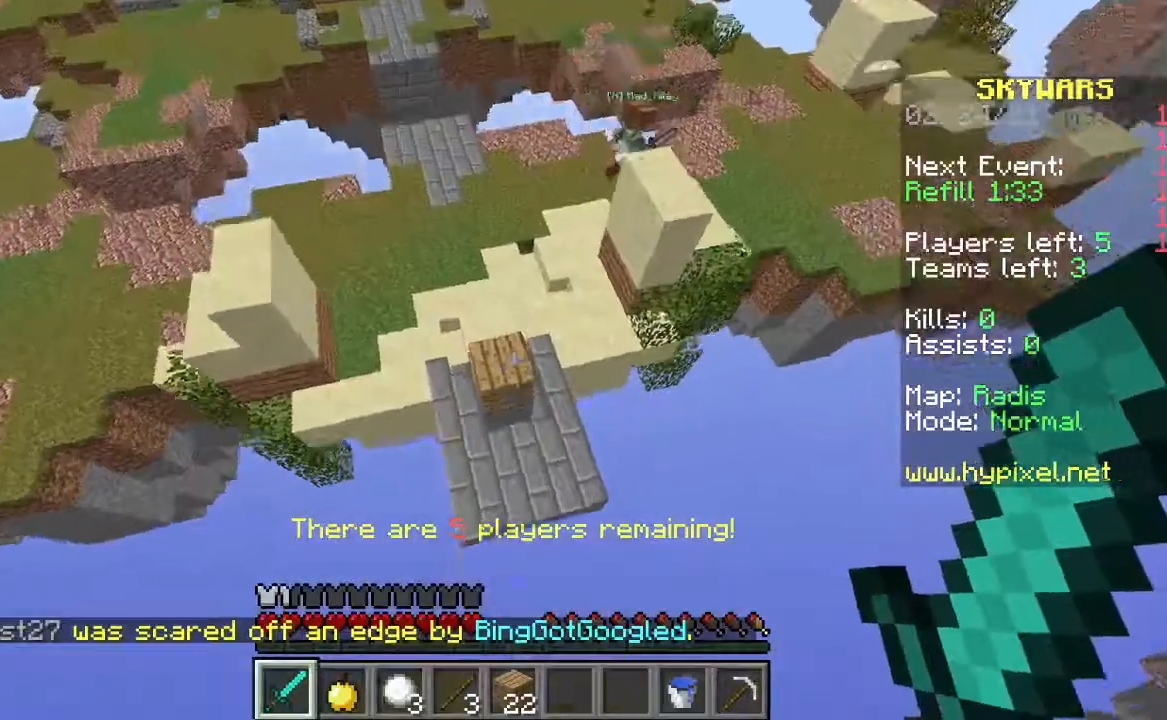
{"keys": ["s"], "mouse": [], "events": [[100, "space", "up"], [300, "w", "up"], [333, "s", "down"]]}
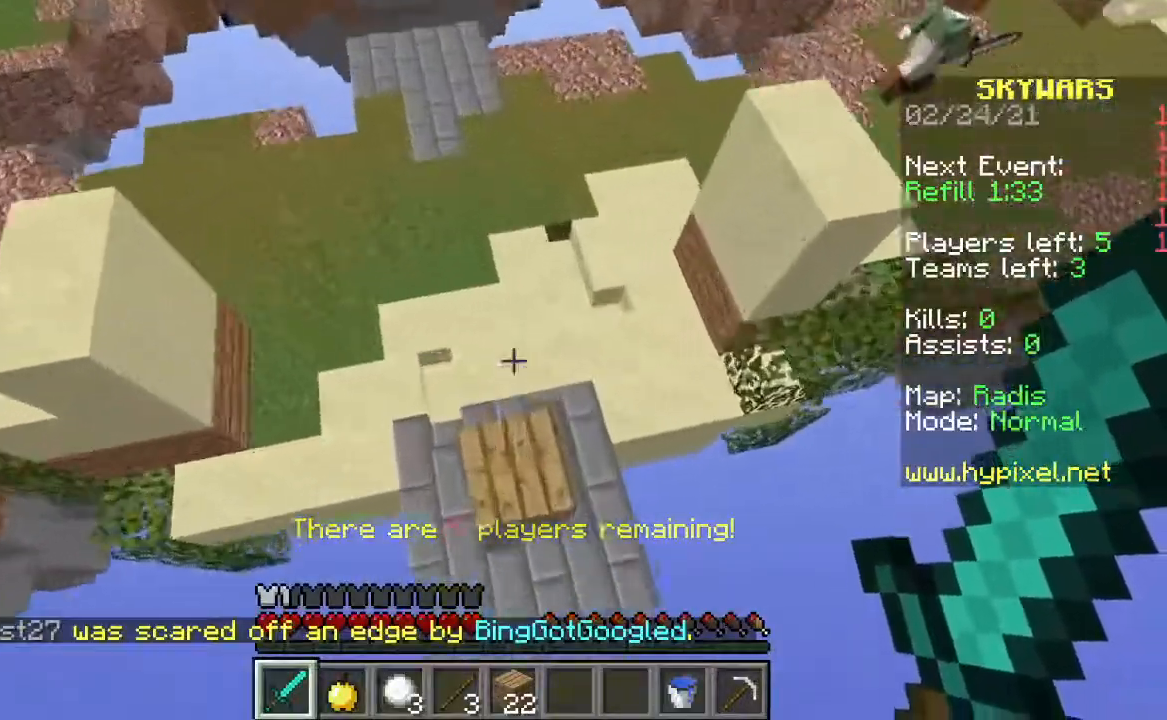
{"keys": [], "mouse": [], "events": [[33, "s", "up"]]}
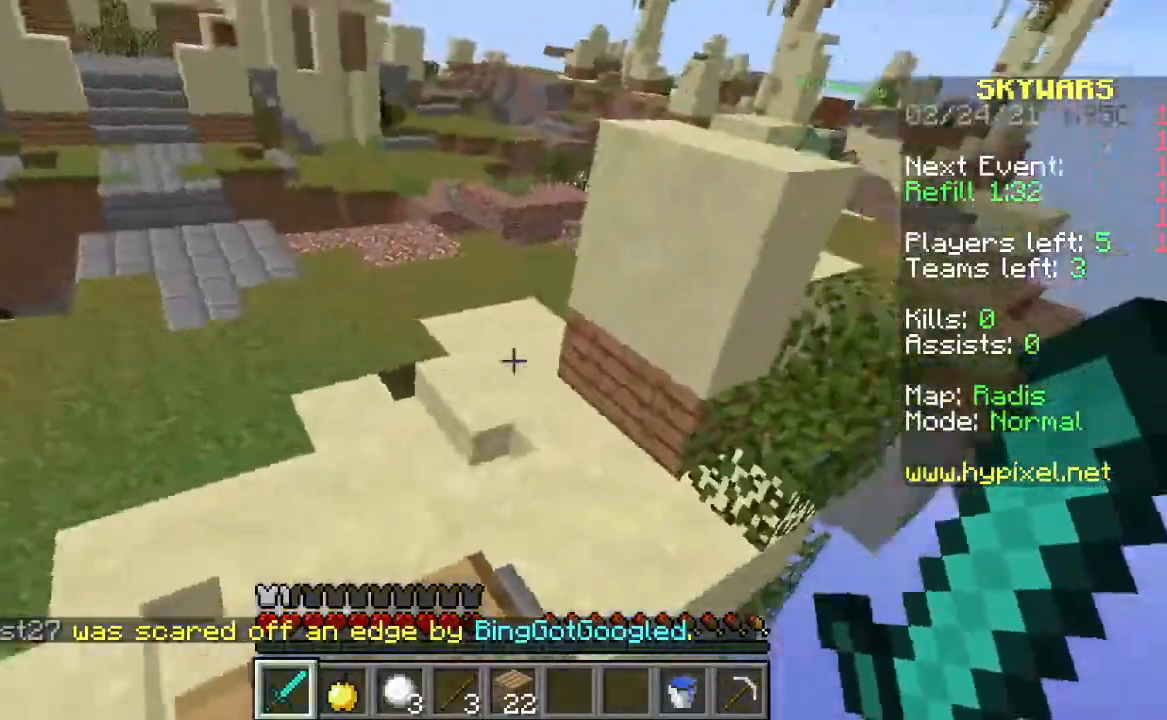
{"keys": ["w"], "mouse": [], "events": [[133, "w", "down"], [267, "w", "up"], [333, "w", "down"]]}
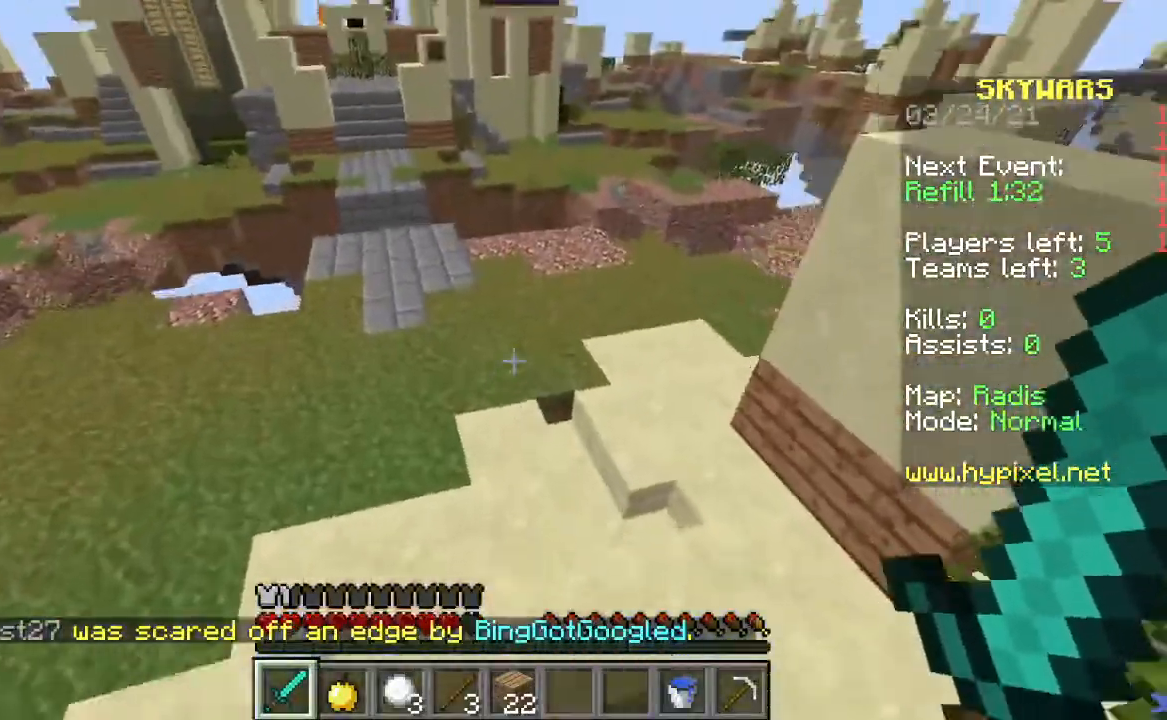
{"keys": ["w"], "mouse": [], "events": []}
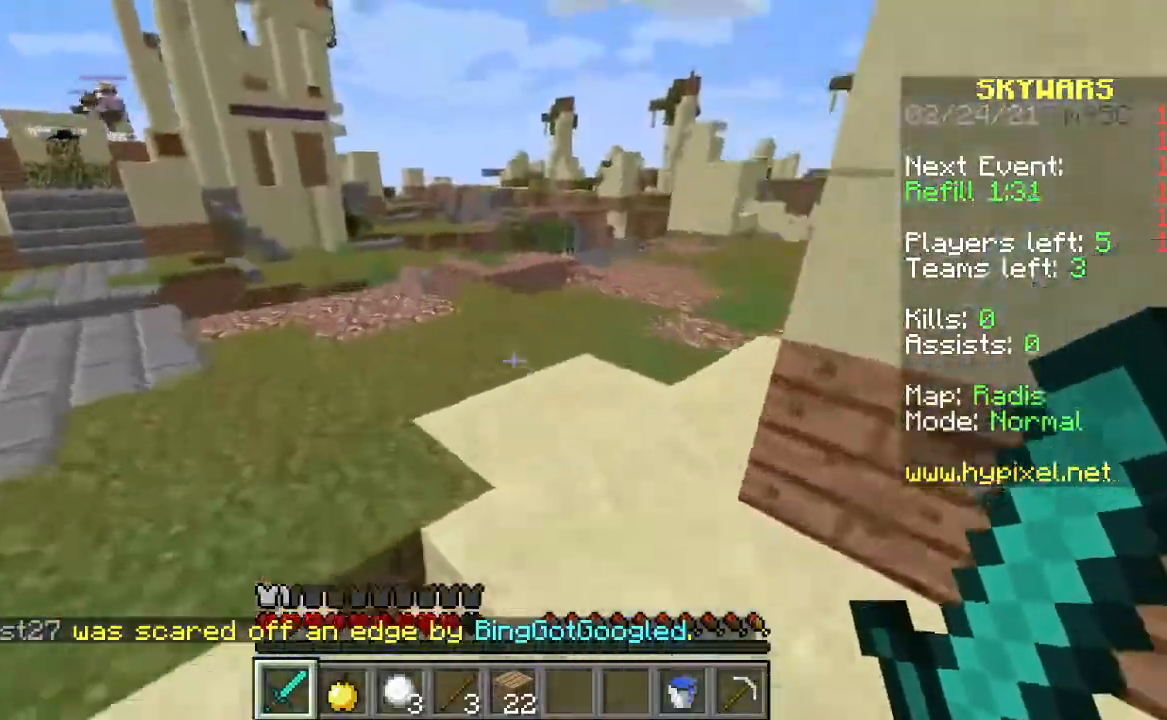
{"keys": ["w"], "mouse": [], "events": [[33, "space", "down"], [233, "space", "up"]]}
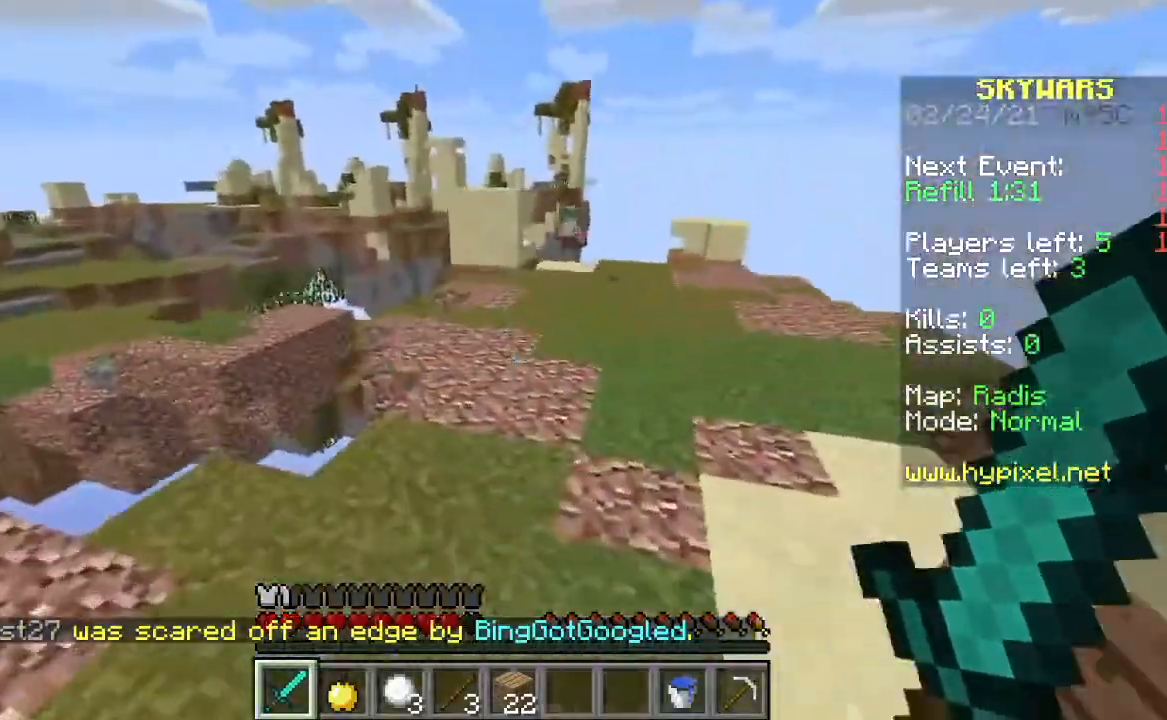
{"keys": ["s"], "mouse": [], "events": [[167, "space", "down"], [333, "space", "up"], [367, "w", "up"], [500, "s", "down"]]}
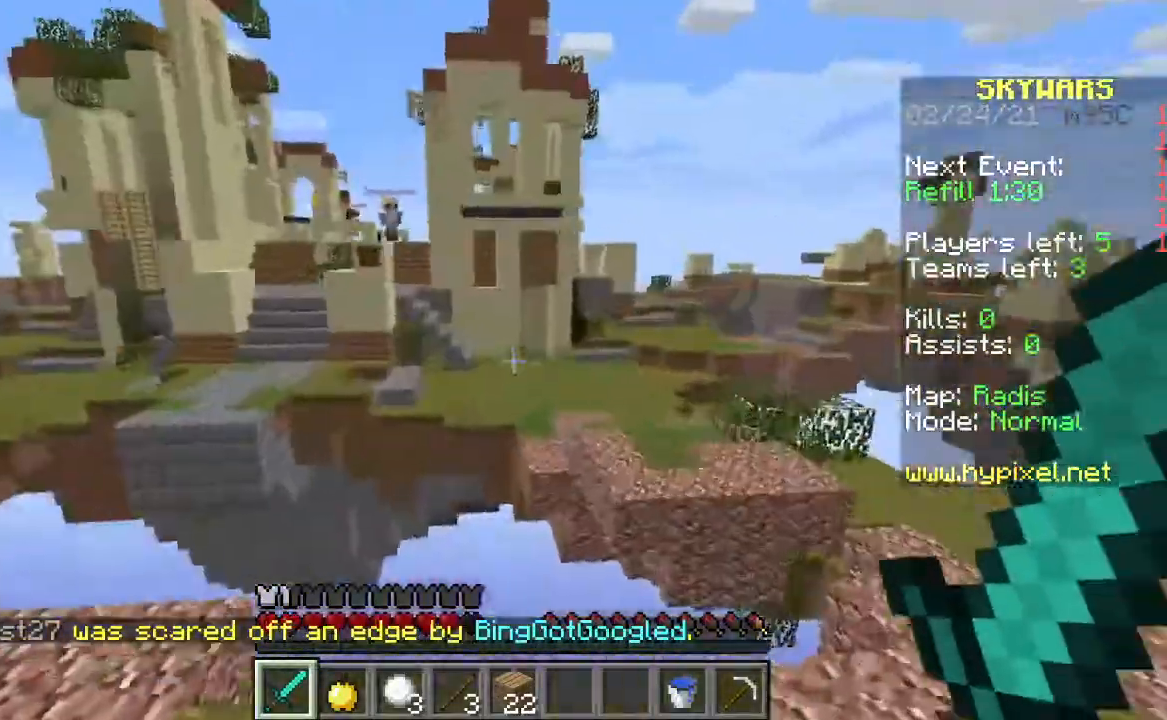
{"keys": [], "mouse": [], "events": [[433, "s", "up"]]}
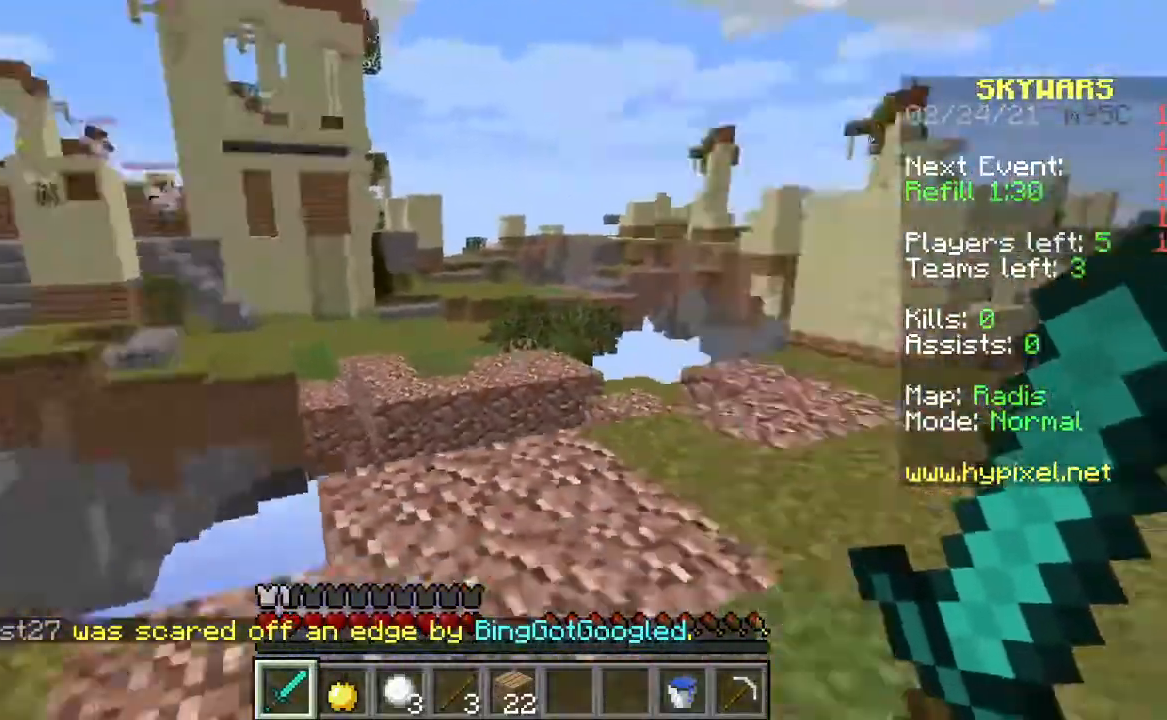
{"keys": ["w"], "mouse": [], "events": [[33, "w", "down"], [300, "space", "down"], [500, "space", "up"]]}
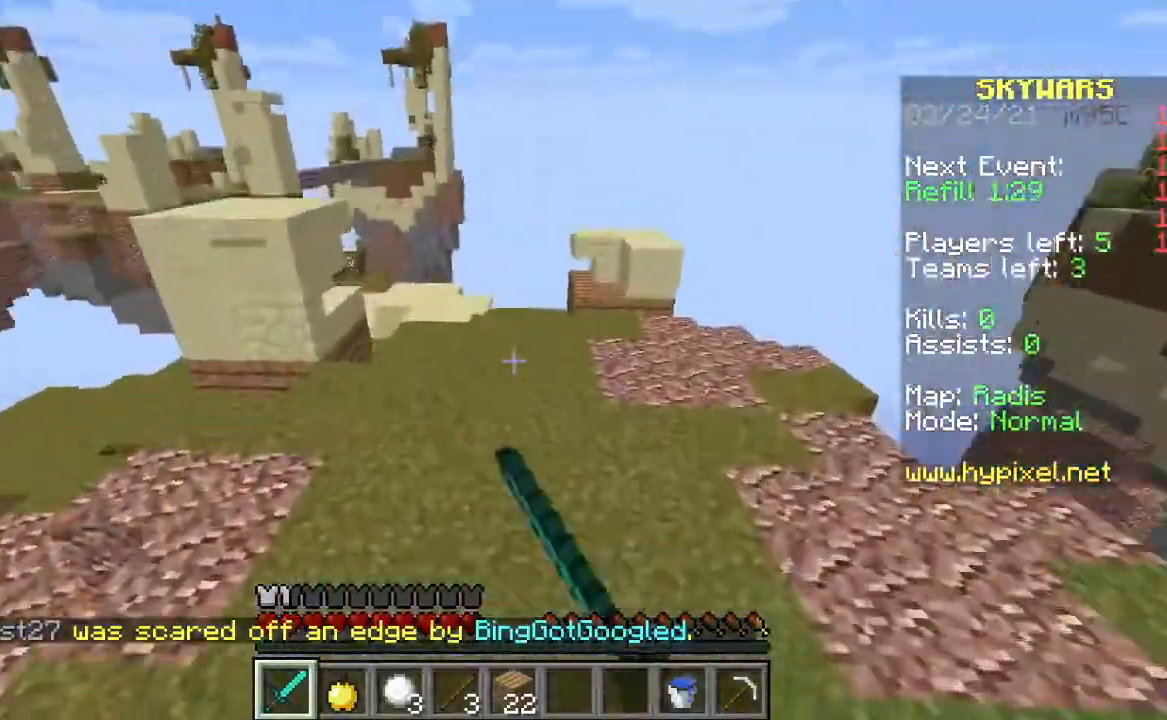
{"keys": ["w"], "mouse": [], "events": [[133, "space", "down"], [367, "space", "up"]]}
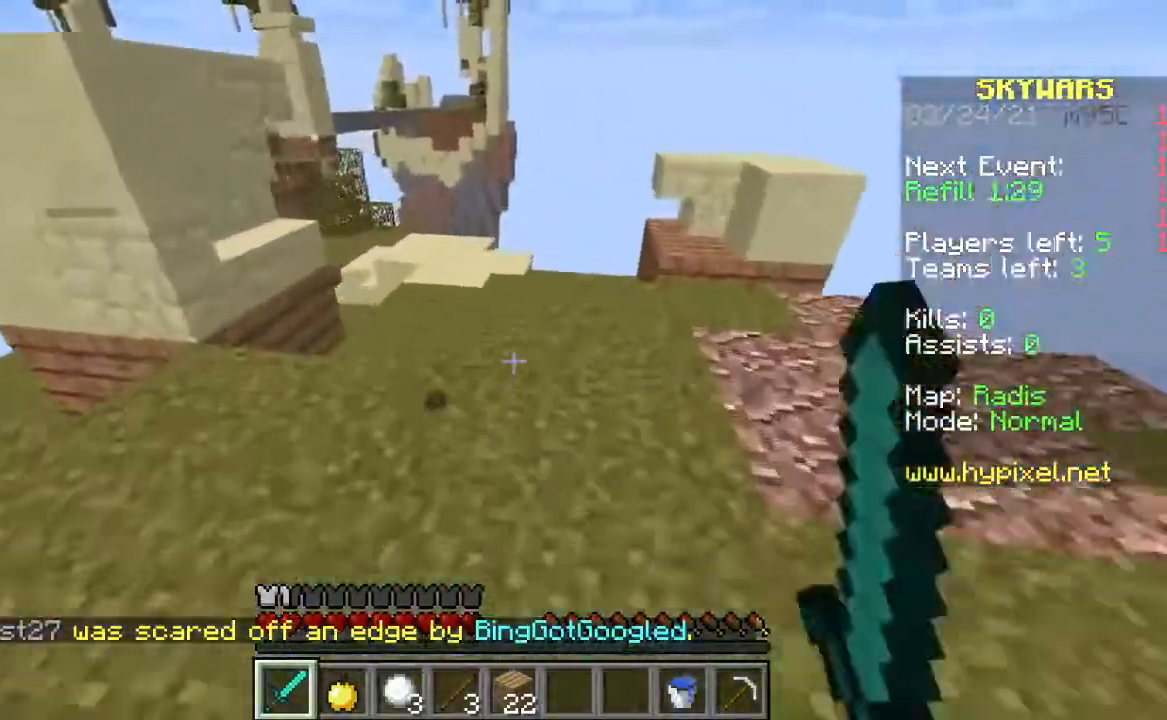
{"keys": ["w"], "mouse": [], "events": [[67, "space", "down"], [267, "space", "up"]]}
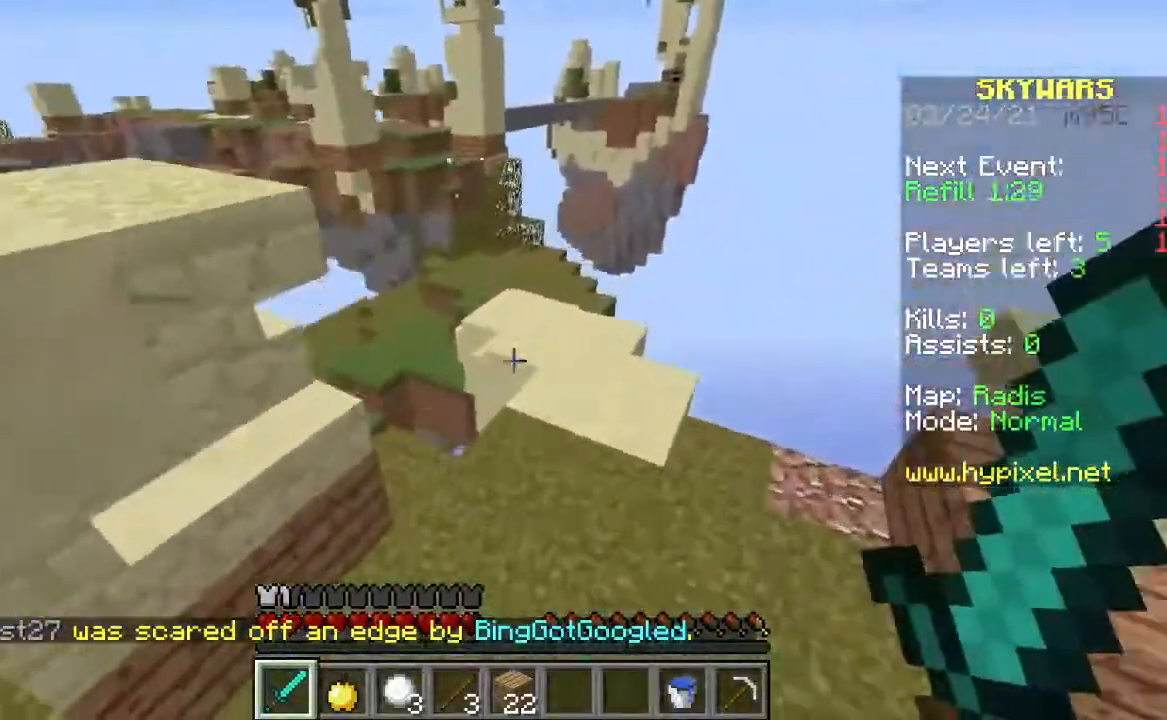
{"keys": ["w"], "mouse": [], "events": []}
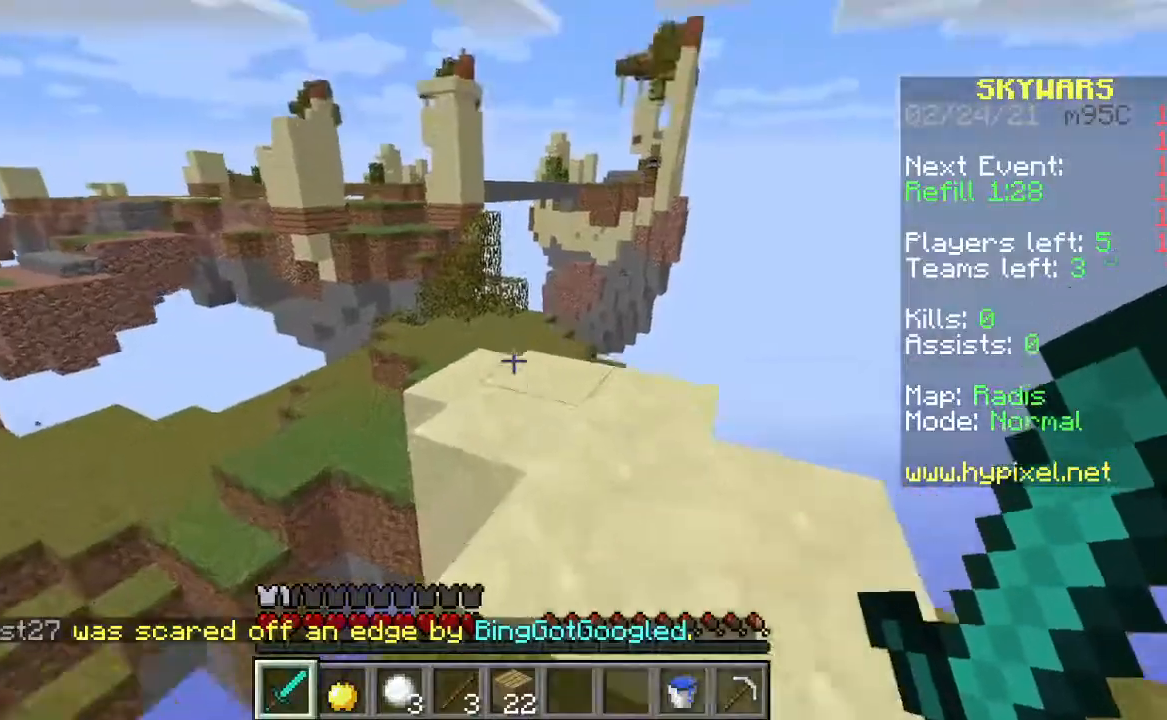
{"keys": ["w"], "mouse": [], "events": []}
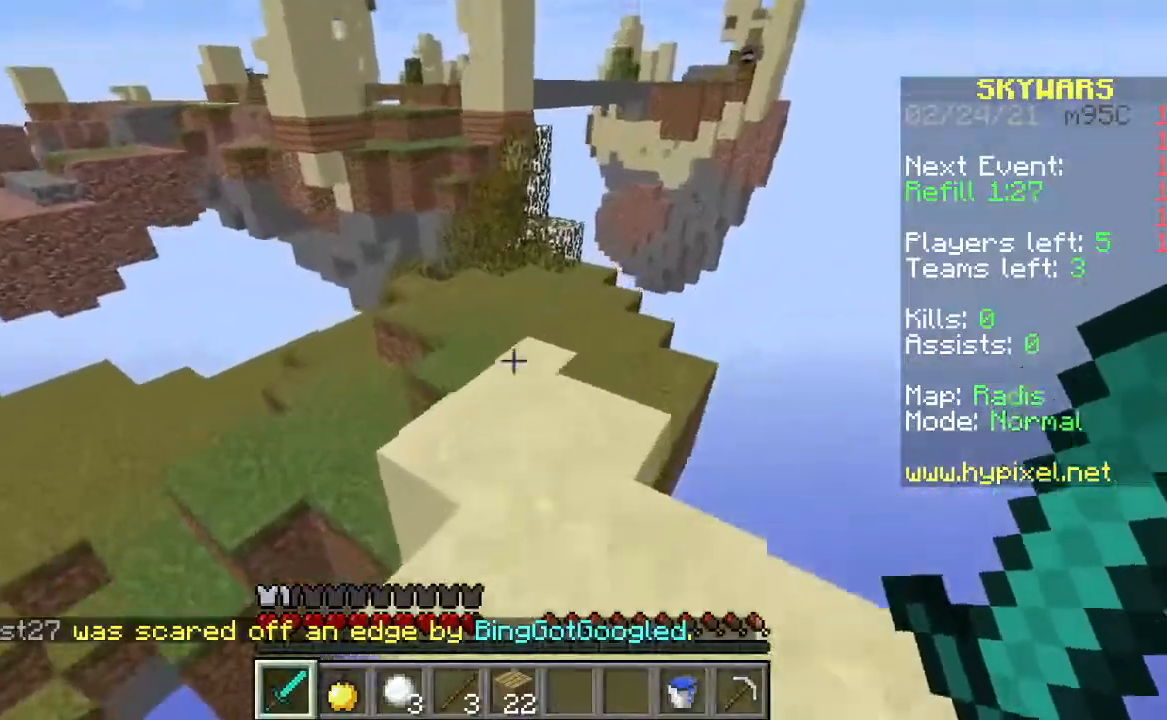
{"keys": ["w"], "mouse": [], "events": []}
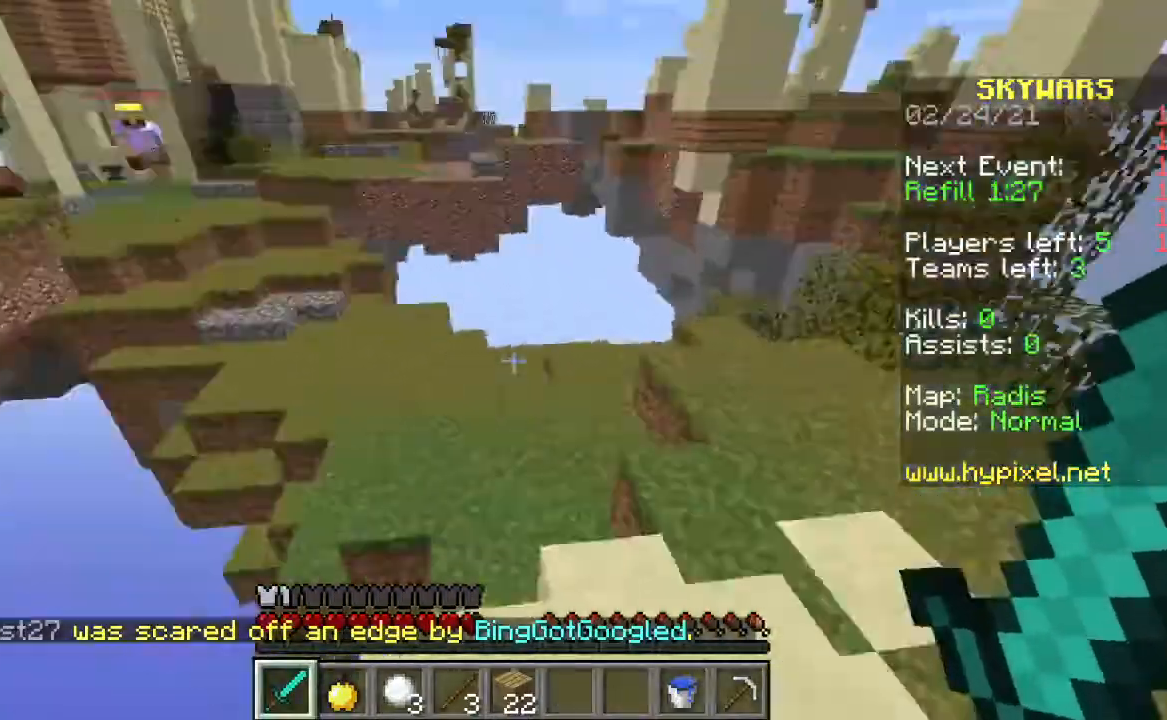
{"keys": ["w"], "mouse": [], "events": [[333, "d", "down"], [500, "d", "up"]]}
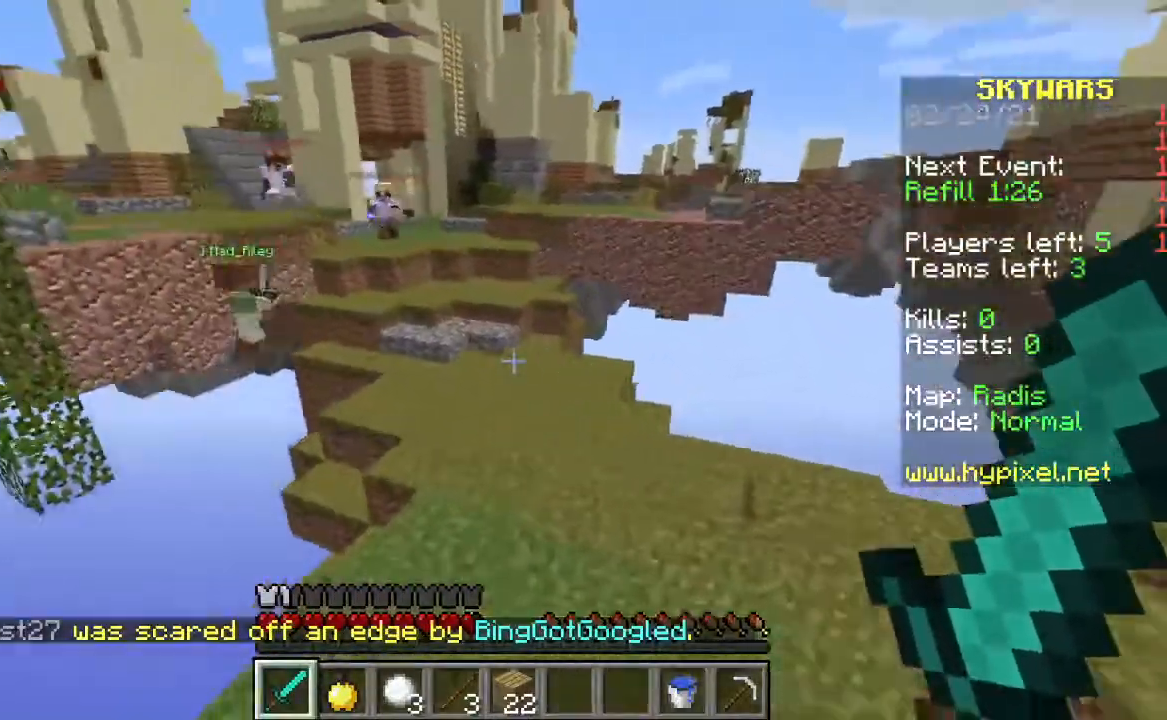
{"keys": ["w"], "mouse": [], "events": []}
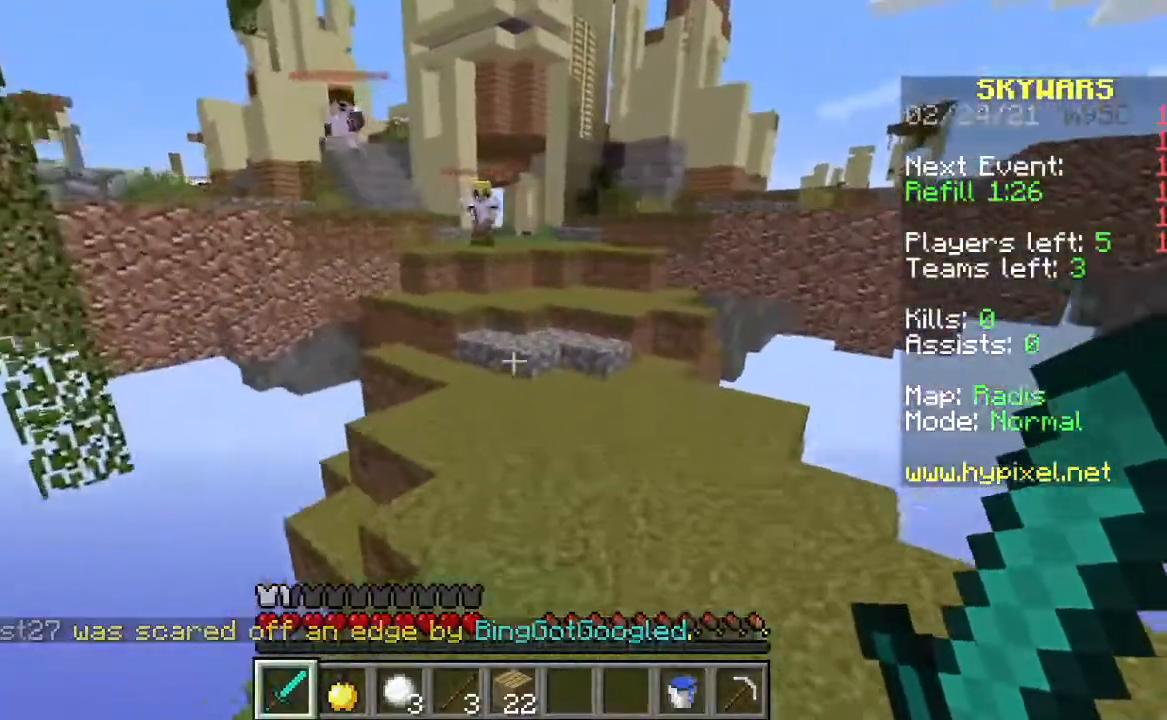
{"keys": ["s"], "mouse": []}
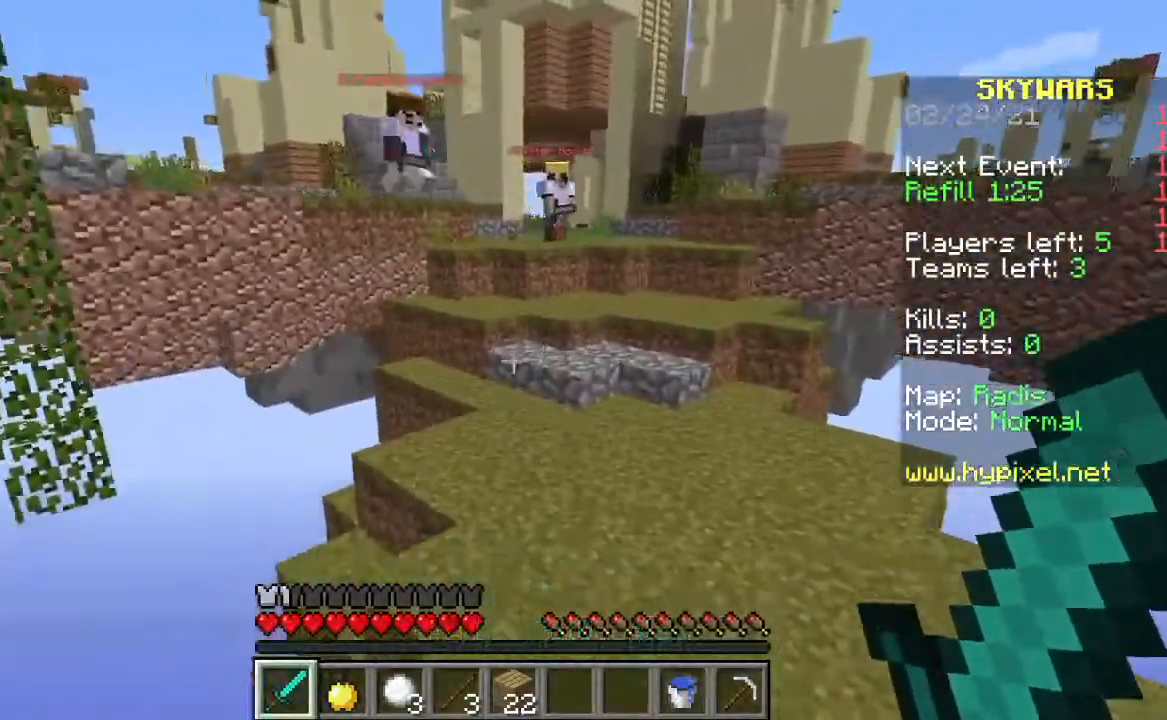
{"keys": ["w"], "mouse": [], "events": [[100, "s", "up"], [300, "w", "down"]]}
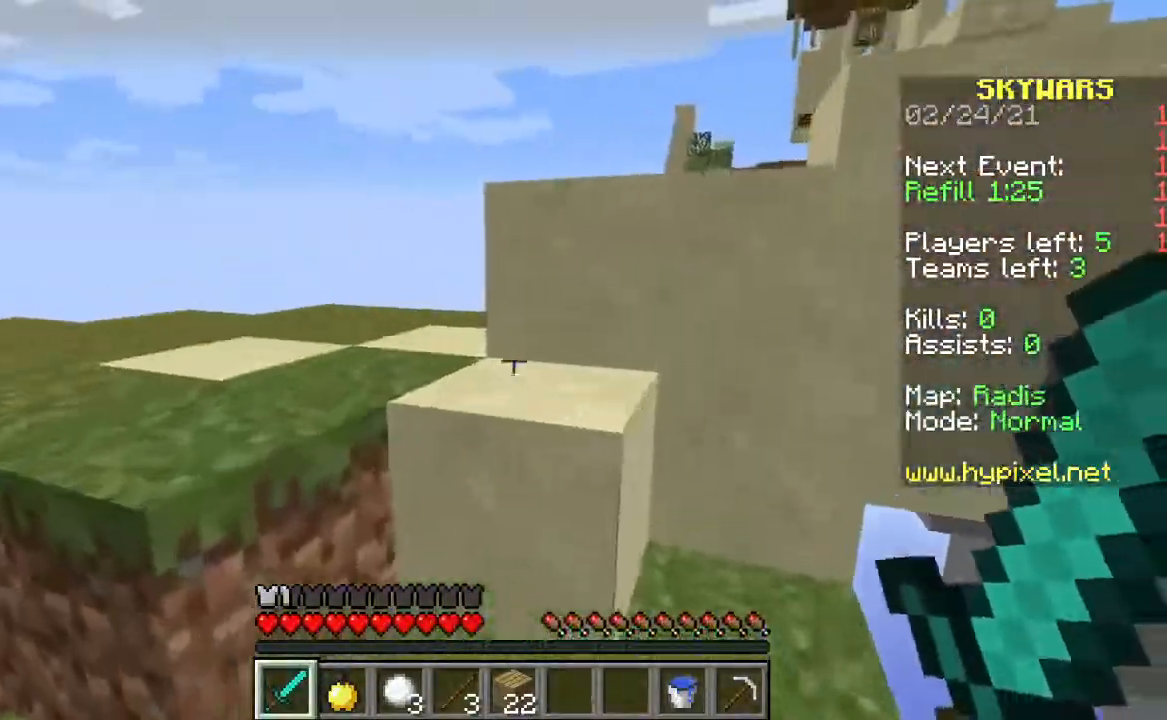
{"keys": ["space", "w"], "mouse": [], "events": [[300, "space", "down"]]}
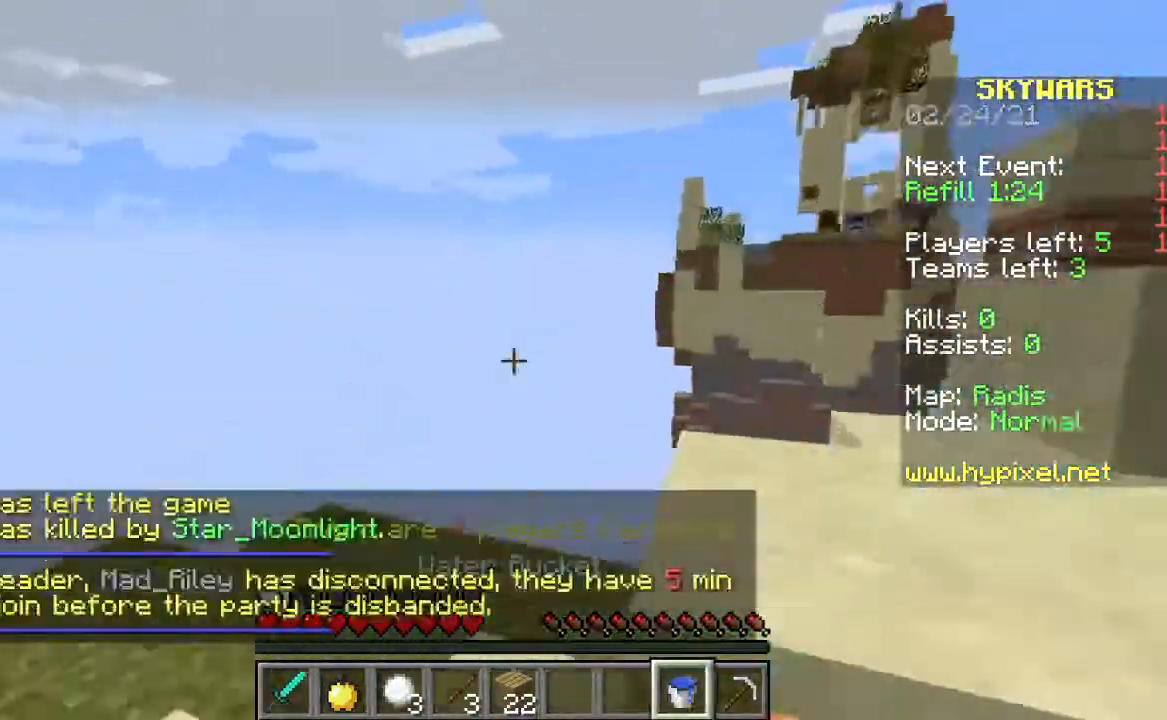
{"keys": ["s"], "mouse": [], "events": [[100, "space", "up"], [133, "w", "up"], [200, "s", "down"]]}